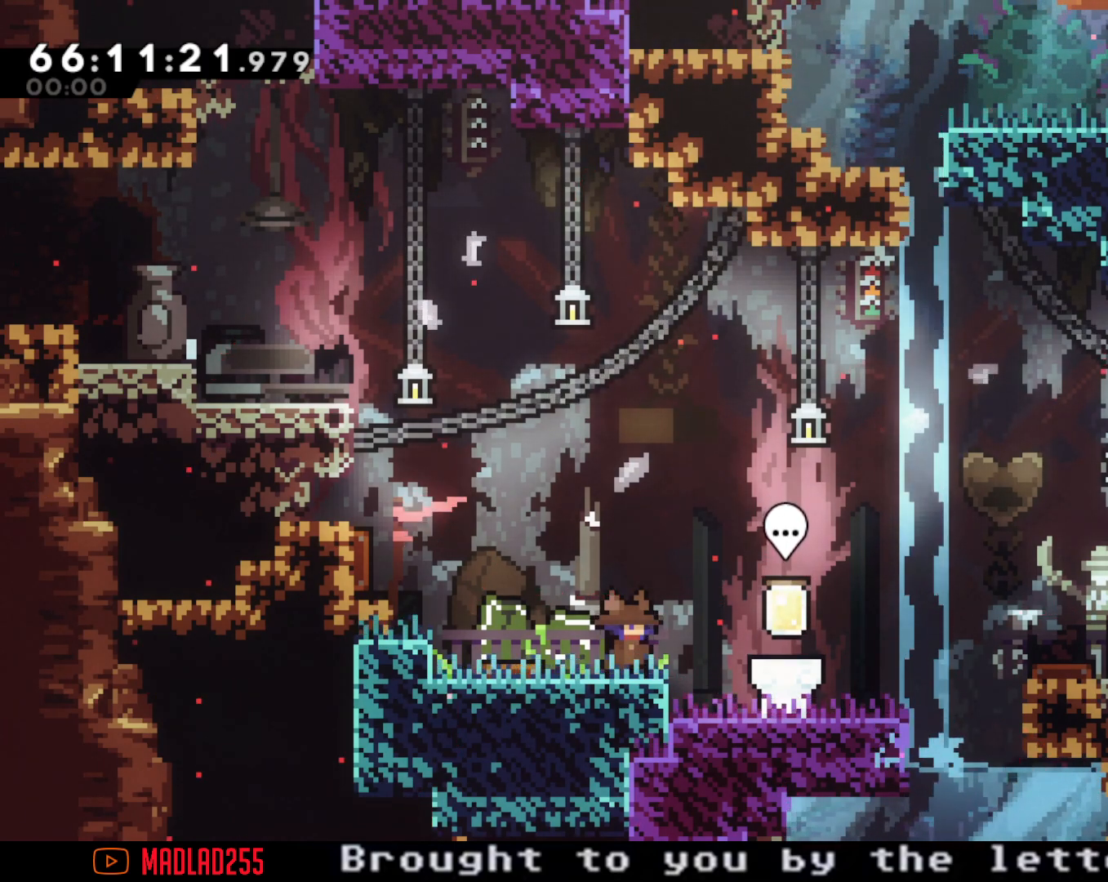
Gameplay with a controller (Nintendo layout); each line is a JSON object with the inputs held at the frame after it. "events" lists button and stick changes between this image and that frame as [ms after this image, input, new state], when the widget could be followed in between. Not read: HOME L1 L3 R1 R3.
{"buttons": [], "left_stick": "right", "right_stick": "center", "events": [[400, "left_stick", "right"]]}
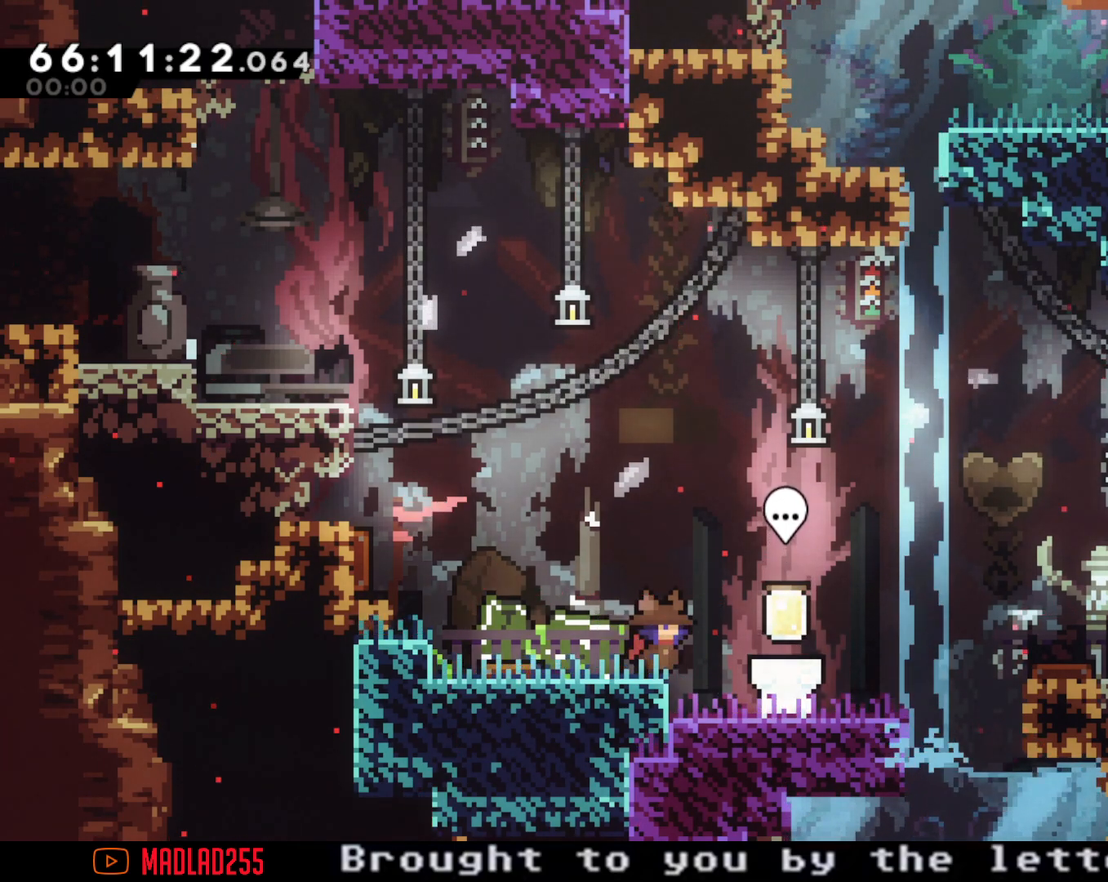
{"buttons": [], "left_stick": "center", "right_stick": "center", "events": [[234, "left_stick", "center"], [250, "B", "down"], [350, "B", "up"]]}
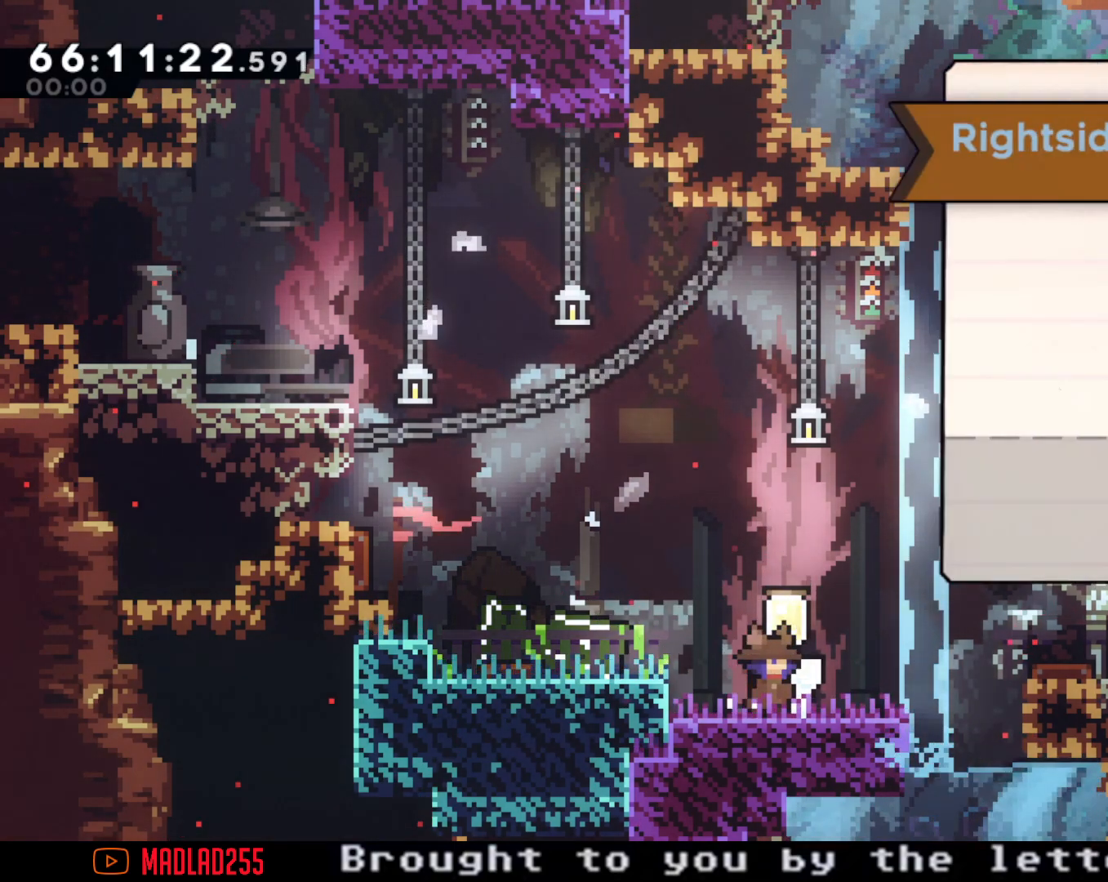
{"buttons": [], "left_stick": "center", "right_stick": "center", "events": []}
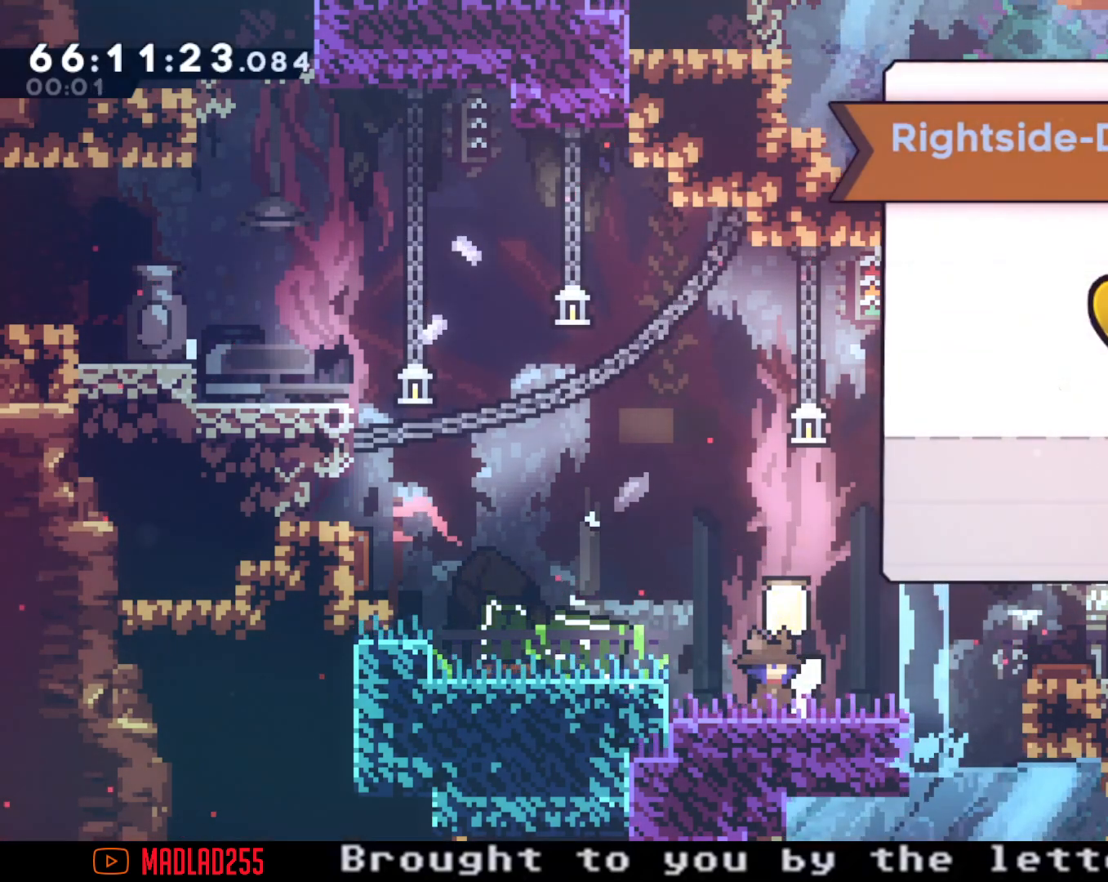
{"buttons": [], "left_stick": "center", "right_stick": "center", "events": [[334, "B", "down"], [417, "B", "up"]]}
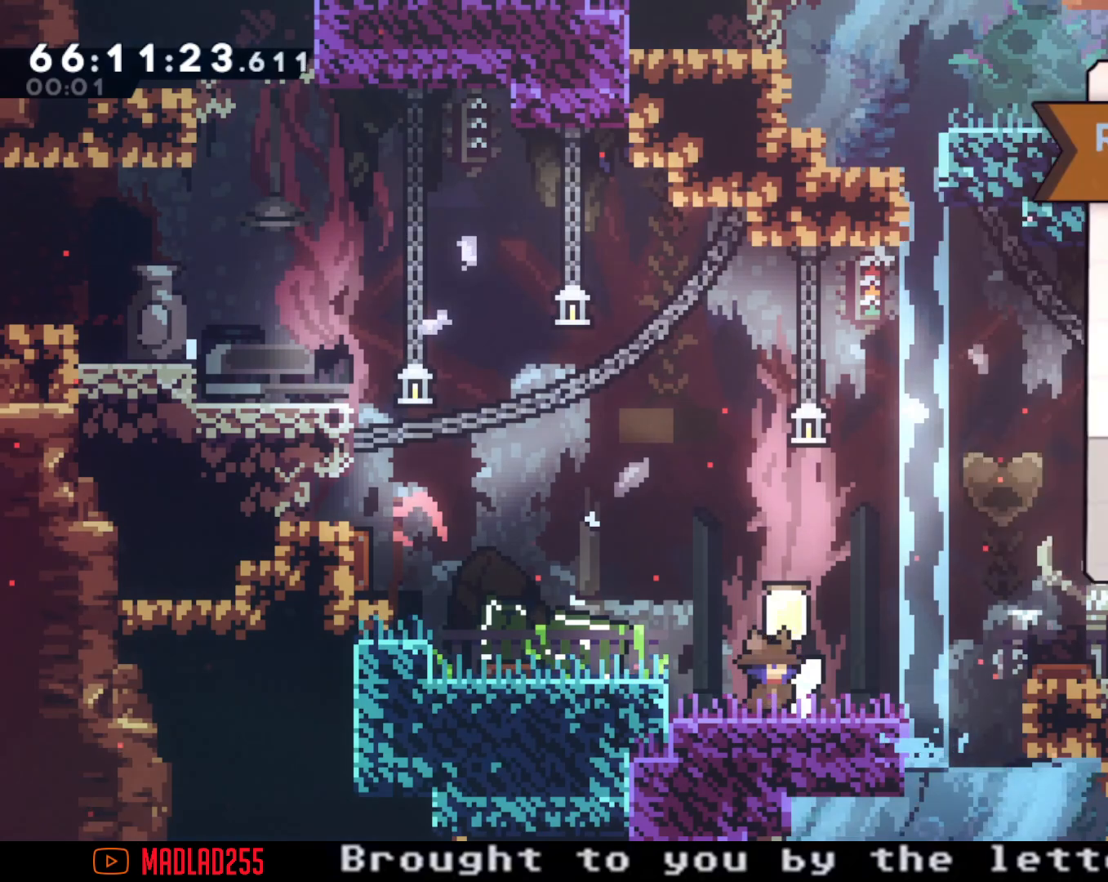
{"buttons": ["B"], "left_stick": "center", "right_stick": "center", "events": [[467, "B", "down"]]}
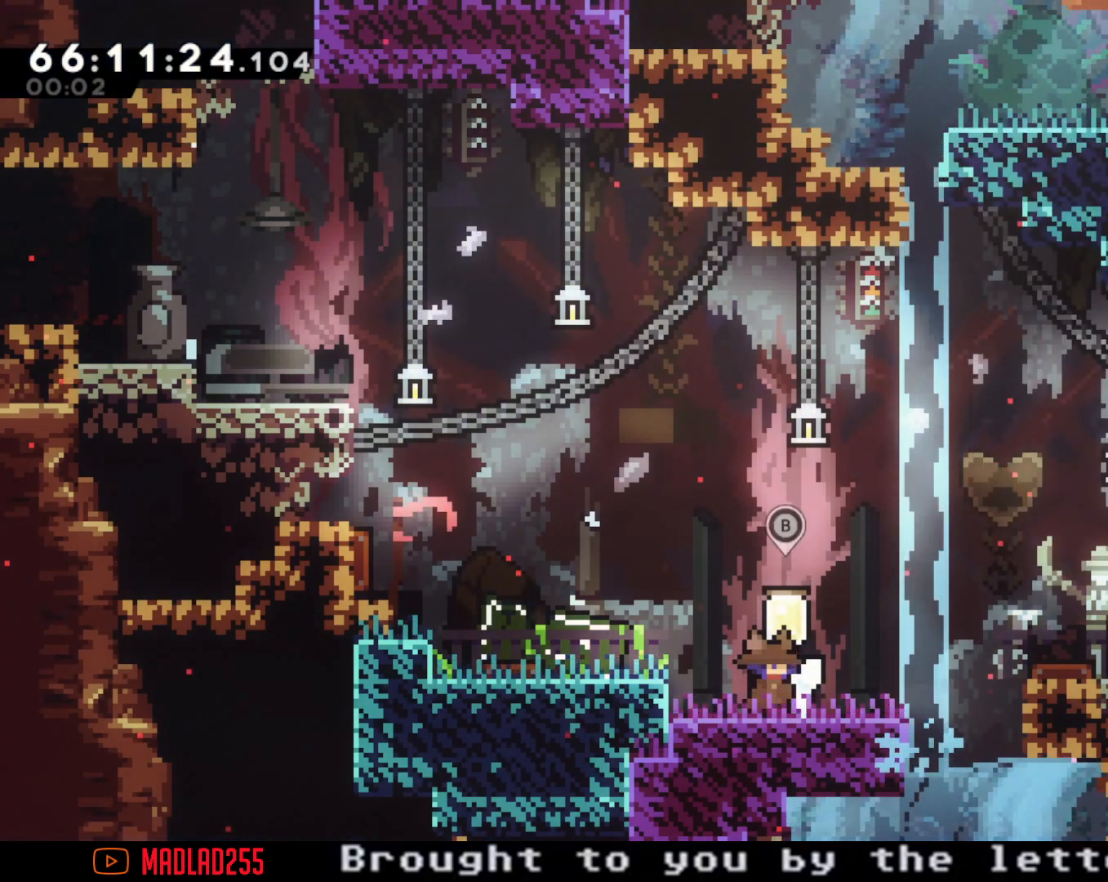
{"buttons": [], "left_stick": "center", "right_stick": "center", "events": [[117, "B", "up"]]}
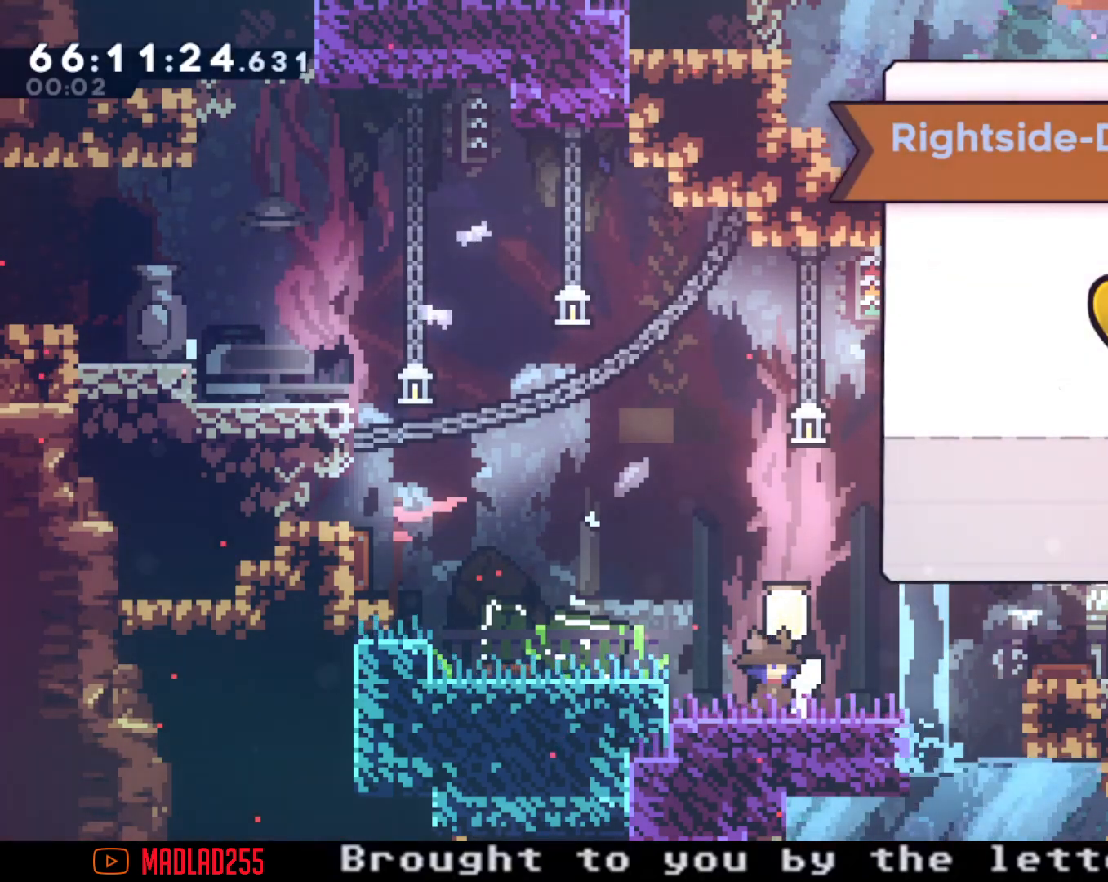
{"buttons": [], "left_stick": "center", "right_stick": "center", "events": []}
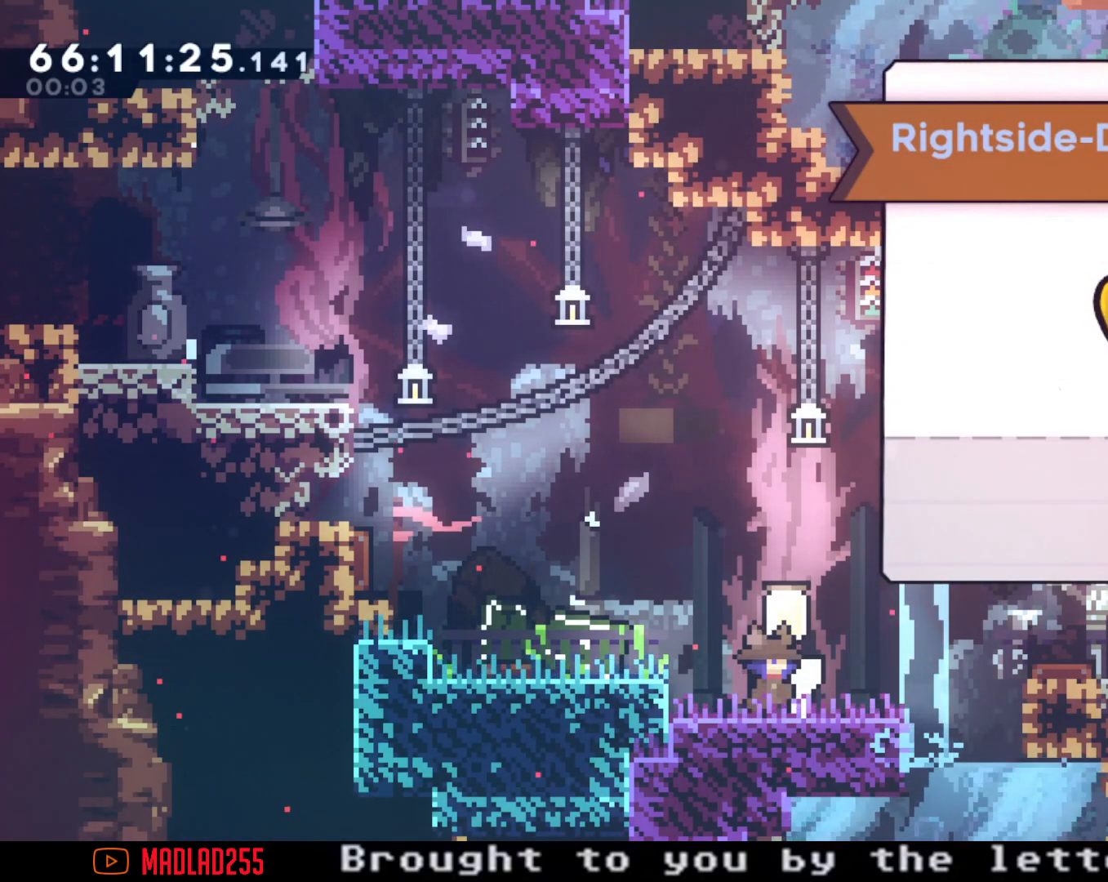
{"buttons": [], "left_stick": "center", "right_stick": "center", "events": []}
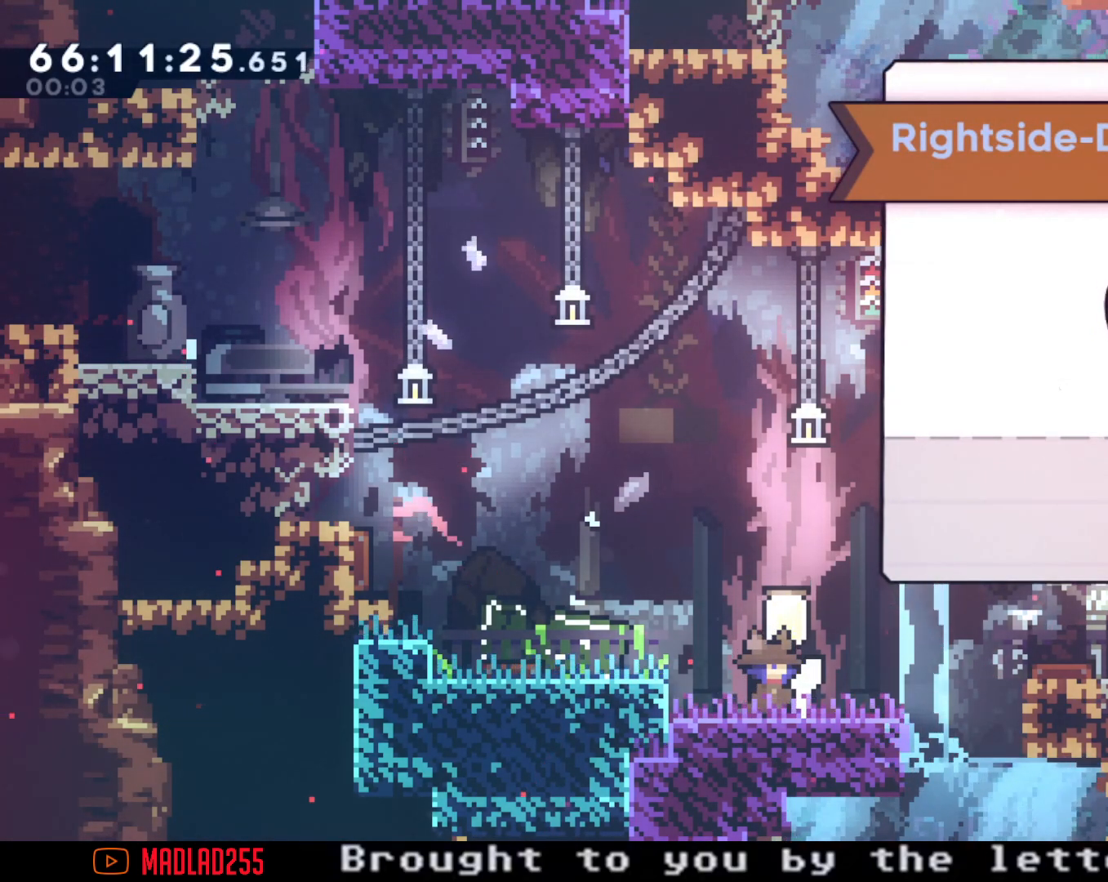
{"buttons": [], "left_stick": "right", "right_stick": "center", "events": [[83, "B", "down"], [217, "B", "up"], [500, "left_stick", "right"]]}
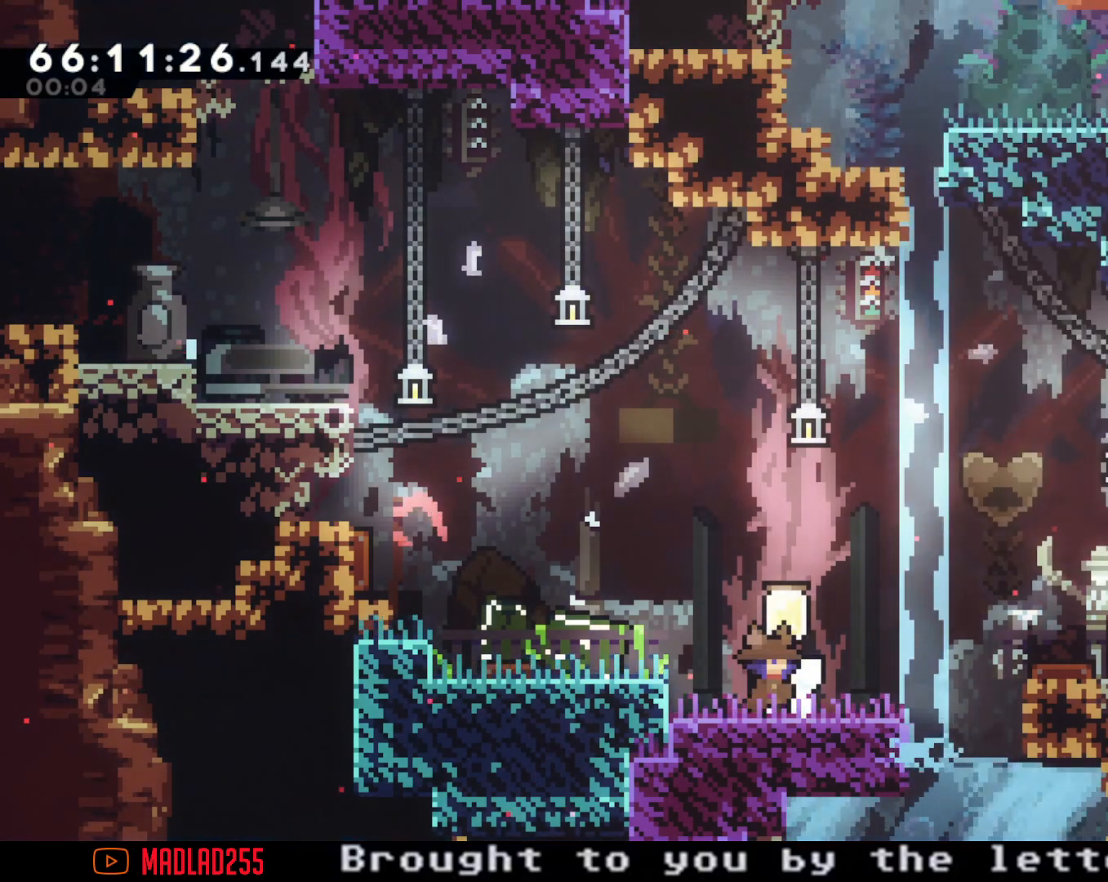
{"buttons": ["A"], "left_stick": "right", "right_stick": "center", "events": [[234, "A", "down"]]}
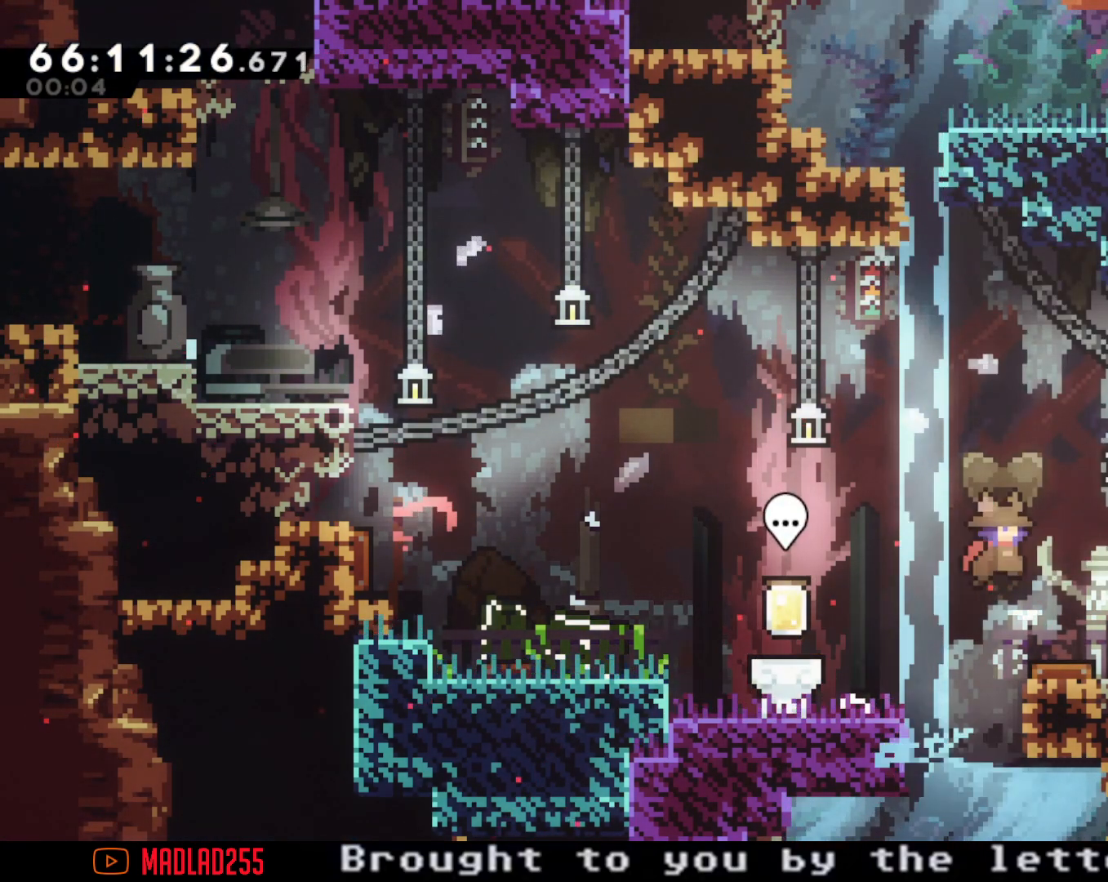
{"buttons": [], "left_stick": "center", "right_stick": "center", "events": [[66, "A", "up"], [166, "left_stick", "center"]]}
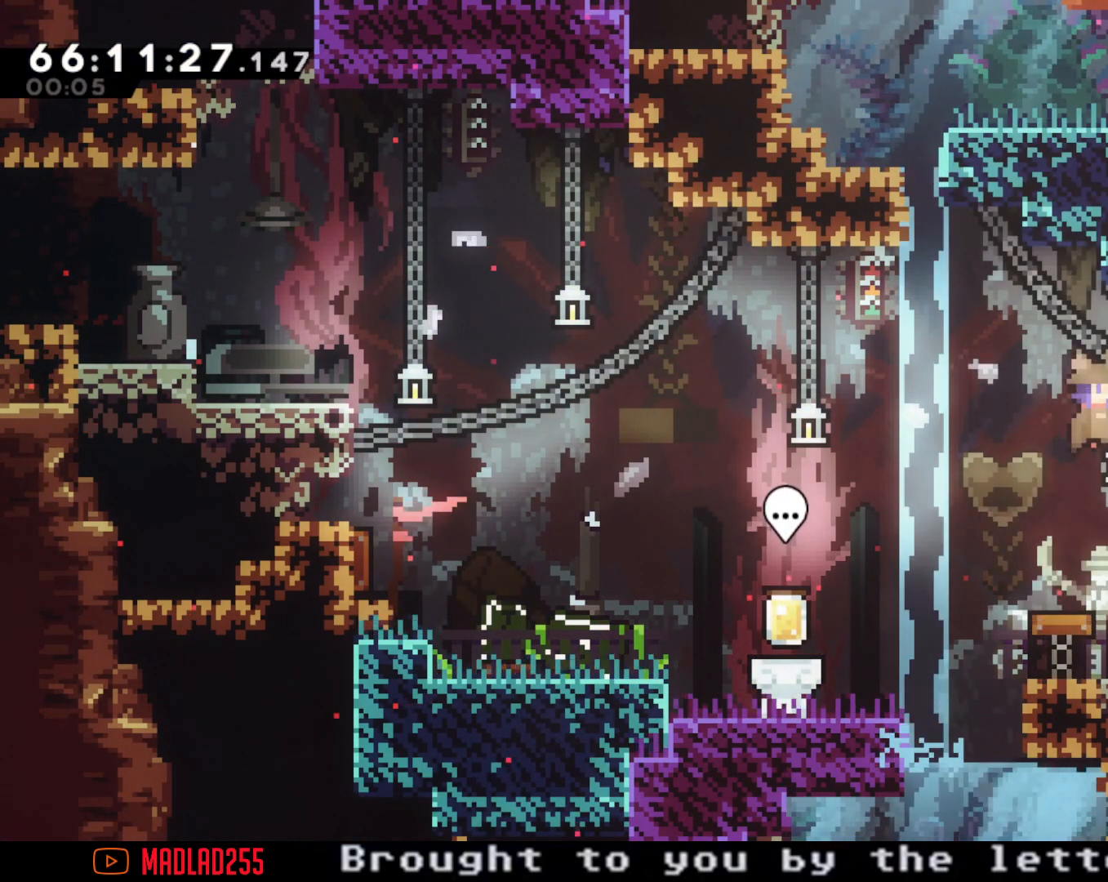
{"buttons": [], "left_stick": "center", "right_stick": "center", "events": [[351, "left_stick", "left"], [434, "left_stick", "center"]]}
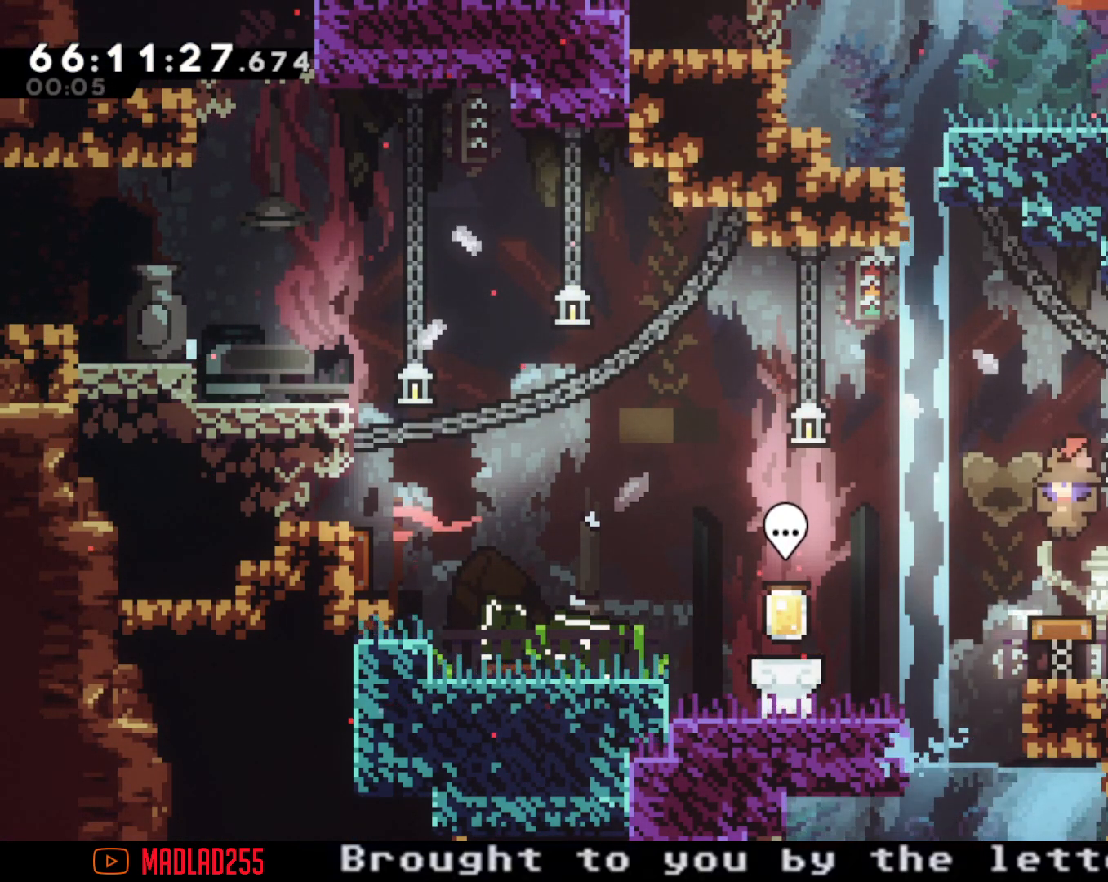
{"buttons": [], "left_stick": "left", "right_stick": "center", "events": [[384, "left_stick", "left"]]}
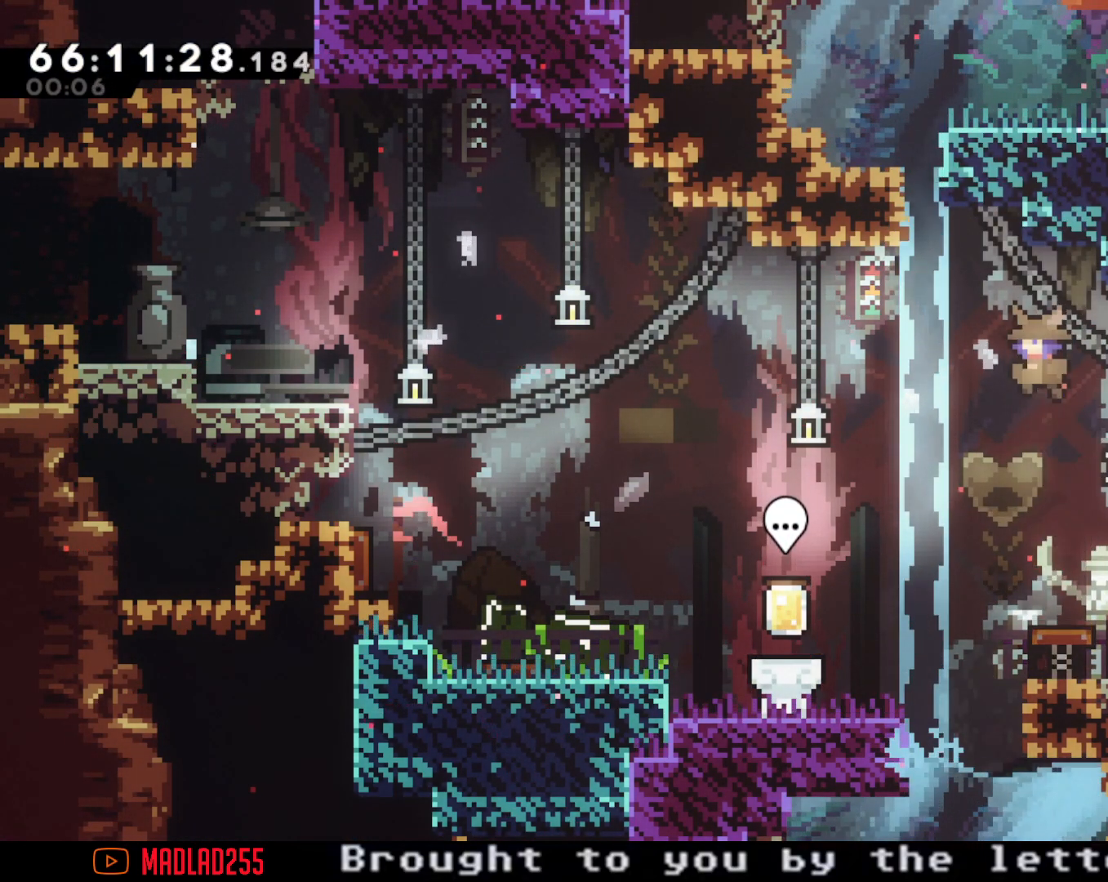
{"buttons": [], "left_stick": "left", "right_stick": "center", "events": []}
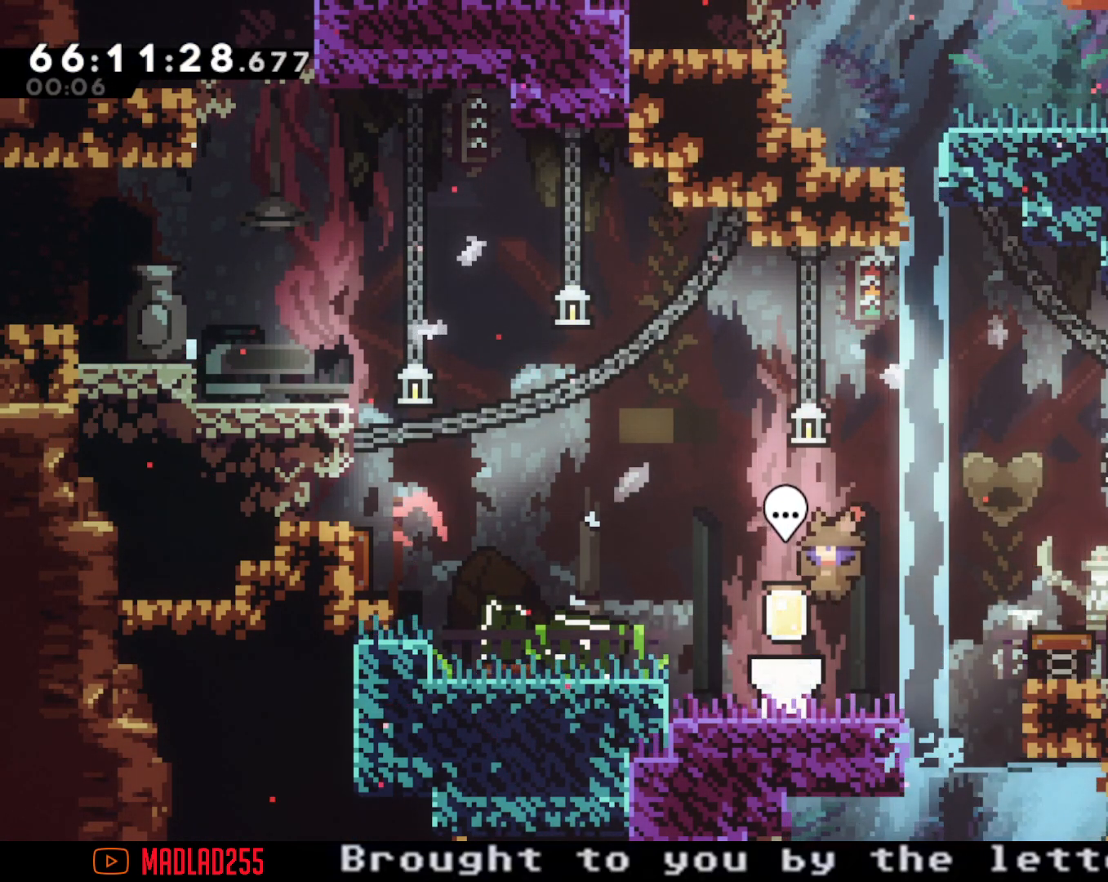
{"buttons": ["A"], "left_stick": "left", "right_stick": "center", "events": [[417, "A", "down"]]}
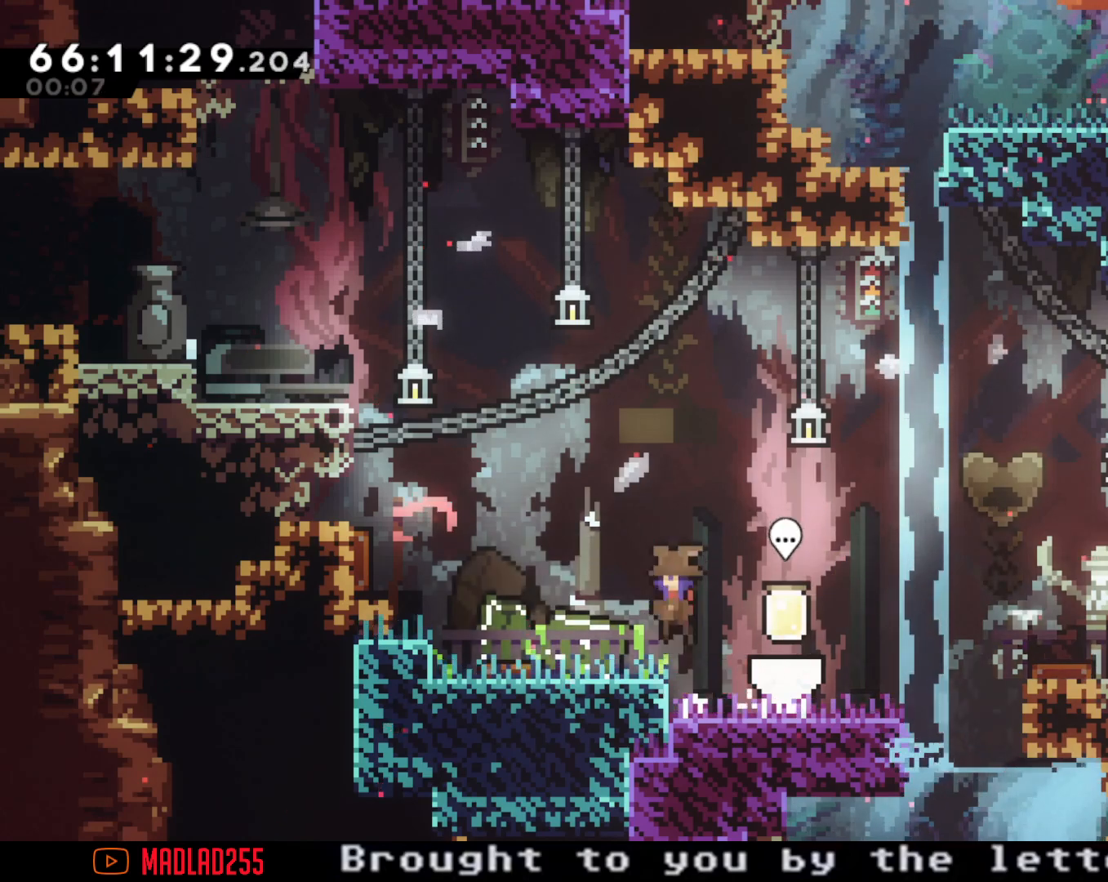
{"buttons": [], "left_stick": "center", "right_stick": "center", "events": [[351, "A", "up"], [468, "left_stick", "center"]]}
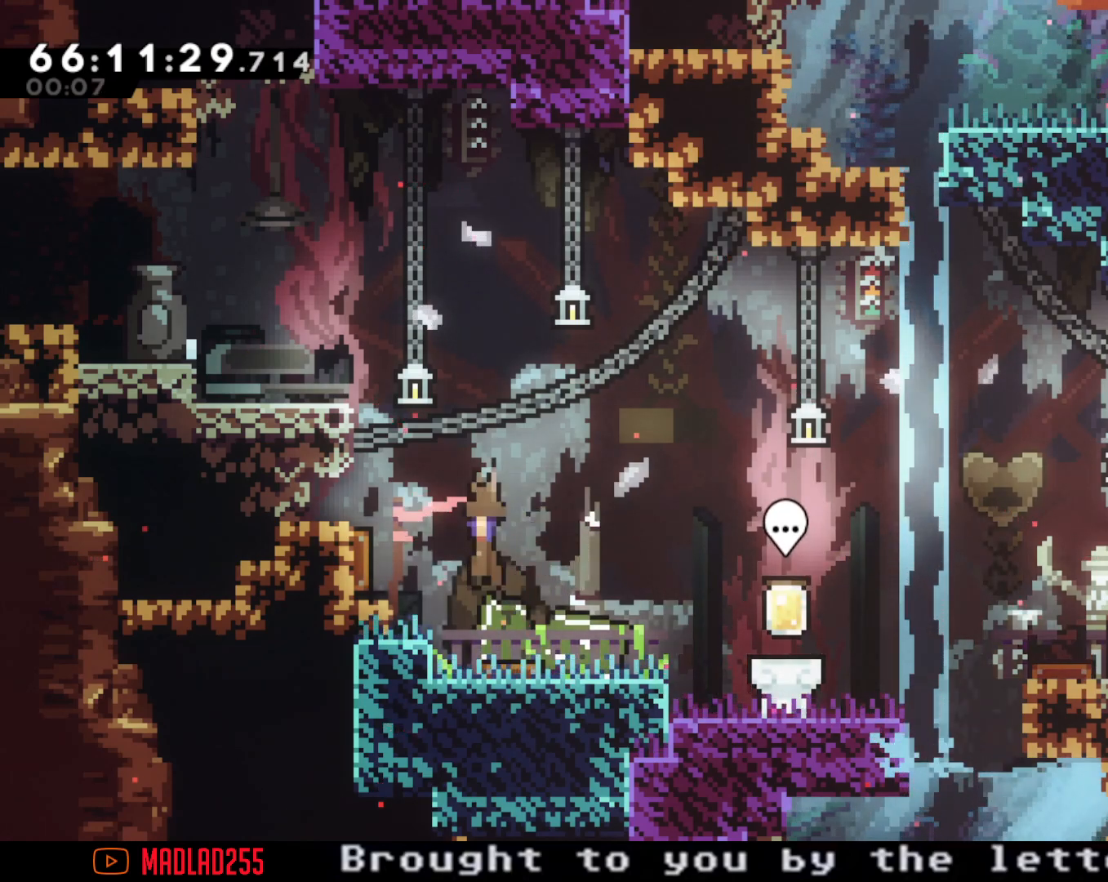
{"buttons": ["A"], "left_stick": "left", "right_stick": "center", "events": [[67, "A", "down"], [284, "left_stick", "left"]]}
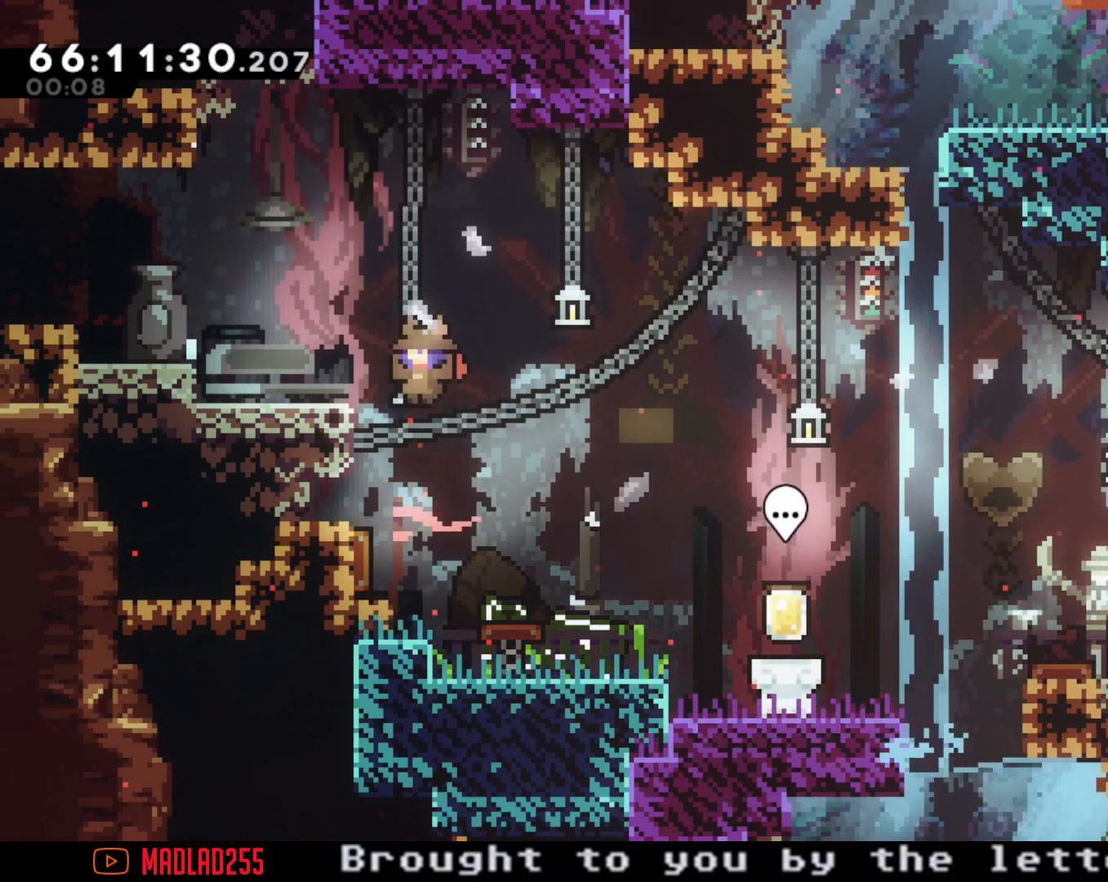
{"buttons": ["A"], "left_stick": "center", "right_stick": "center", "events": [[134, "A", "up"], [267, "left_stick", "center"], [484, "A", "down"]]}
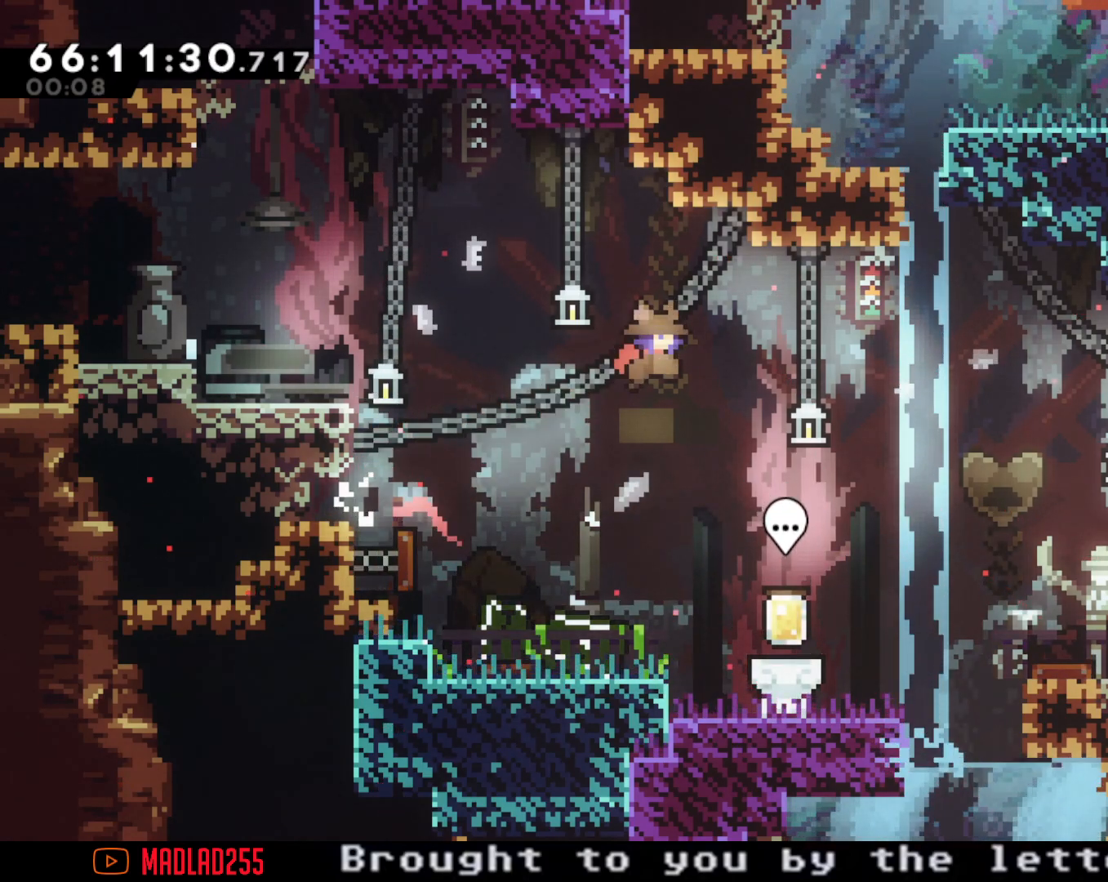
{"buttons": [], "left_stick": "left", "right_stick": "center", "events": [[150, "left_stick", "left"], [467, "A", "up"]]}
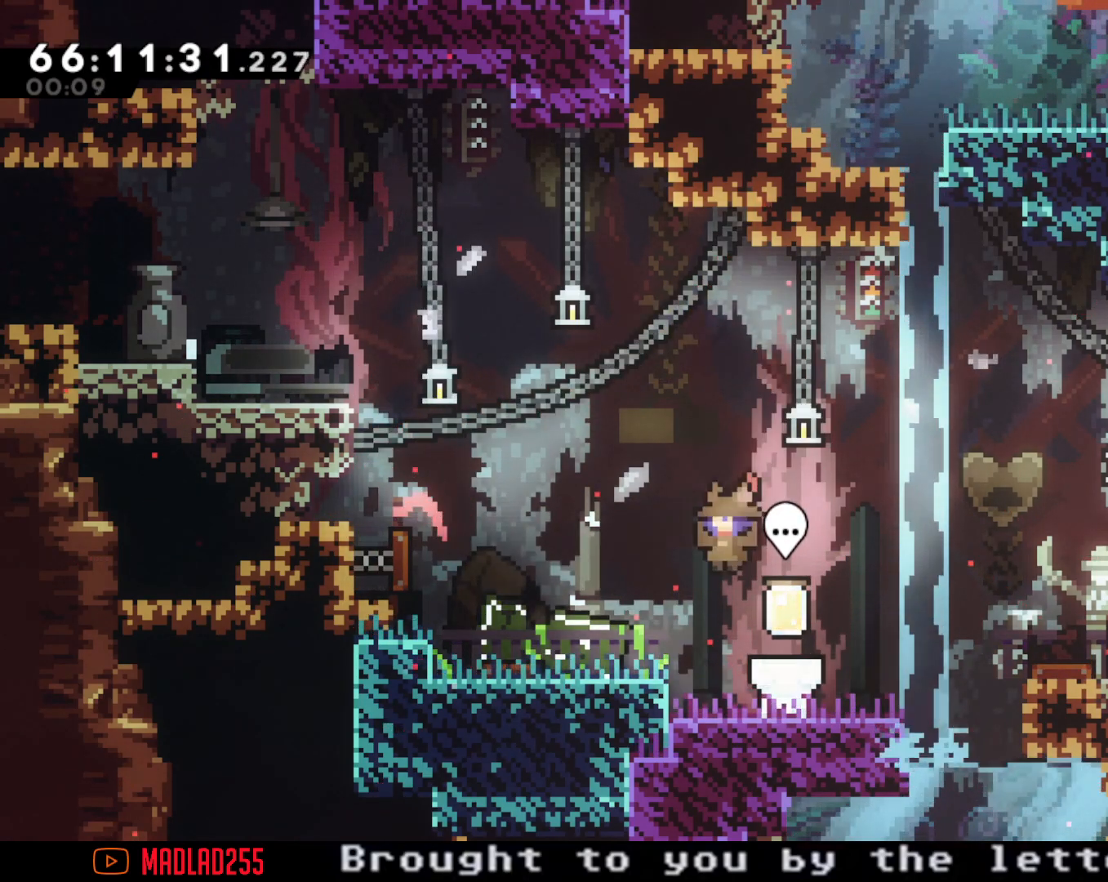
{"buttons": ["A"], "left_stick": "center", "right_stick": "center", "events": [[434, "A", "down"], [484, "left_stick", "center"]]}
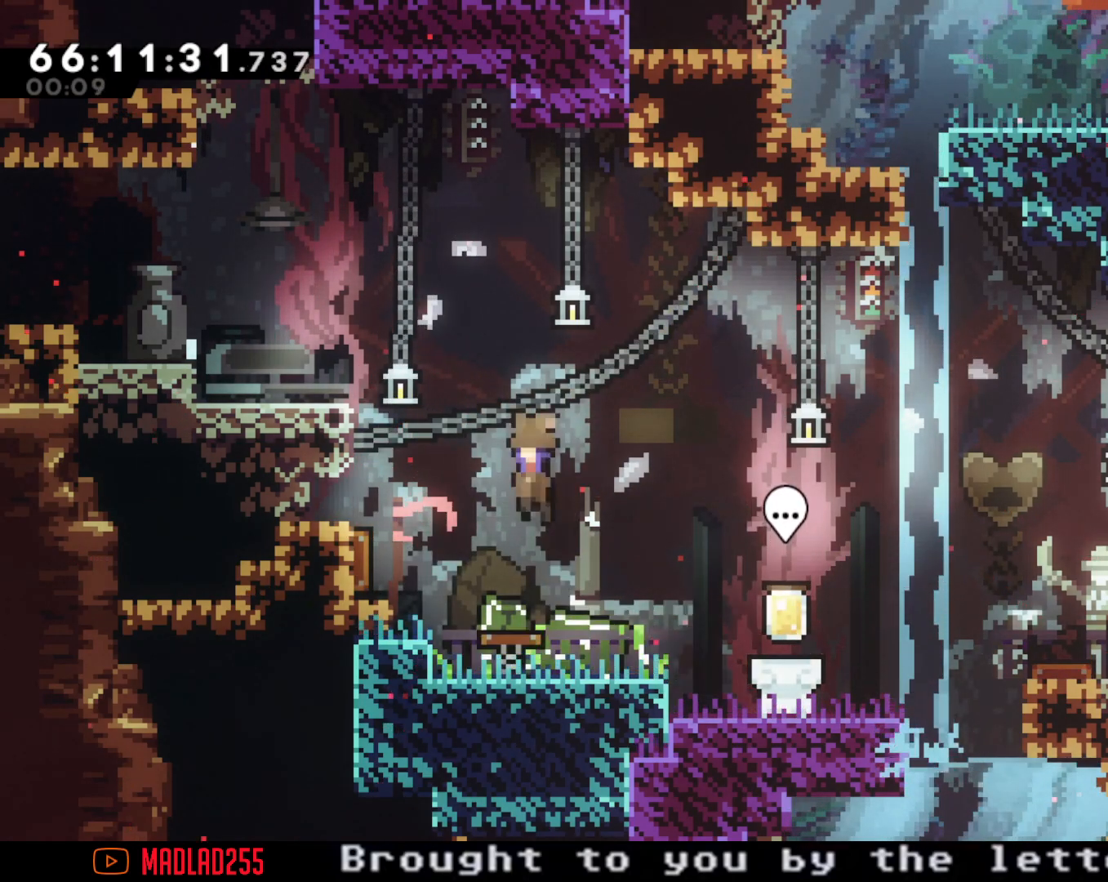
{"buttons": [], "left_stick": "center", "right_stick": "center", "events": [[334, "A", "up"]]}
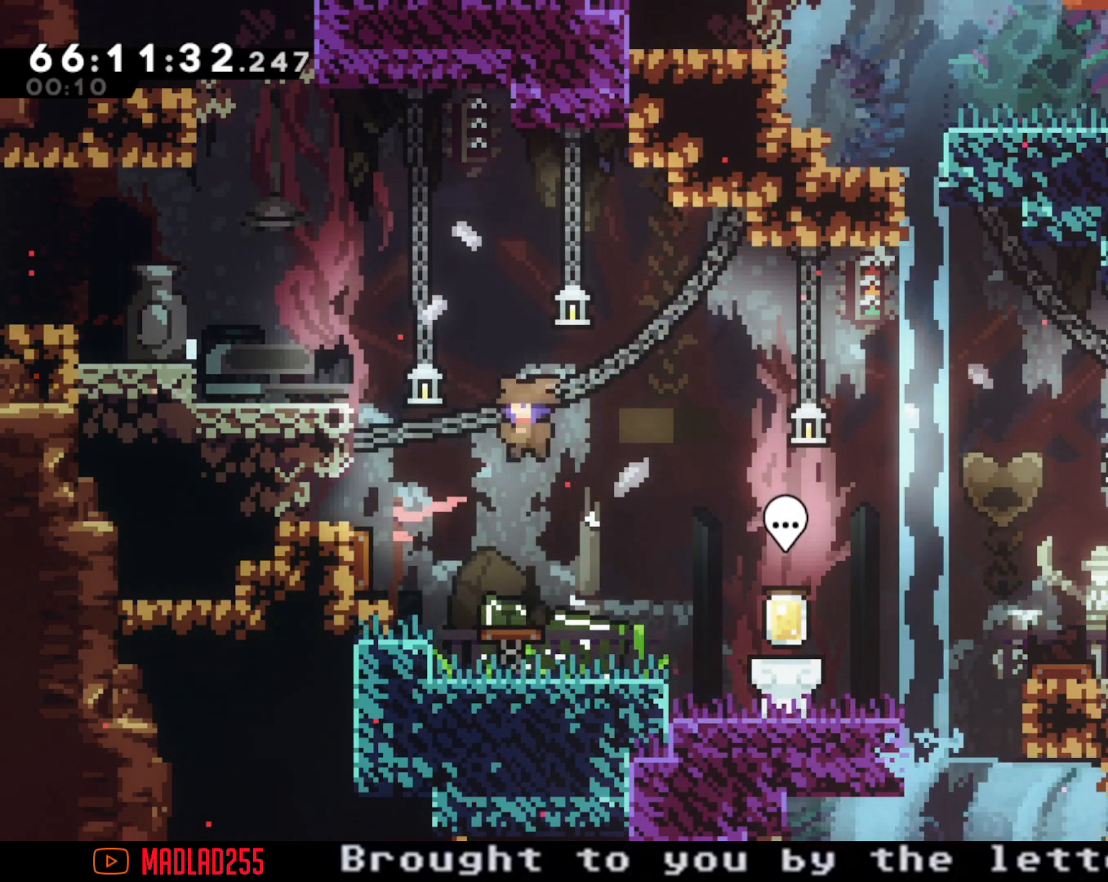
{"buttons": [], "left_stick": "left", "right_stick": "center", "events": [[217, "left_stick", "left"]]}
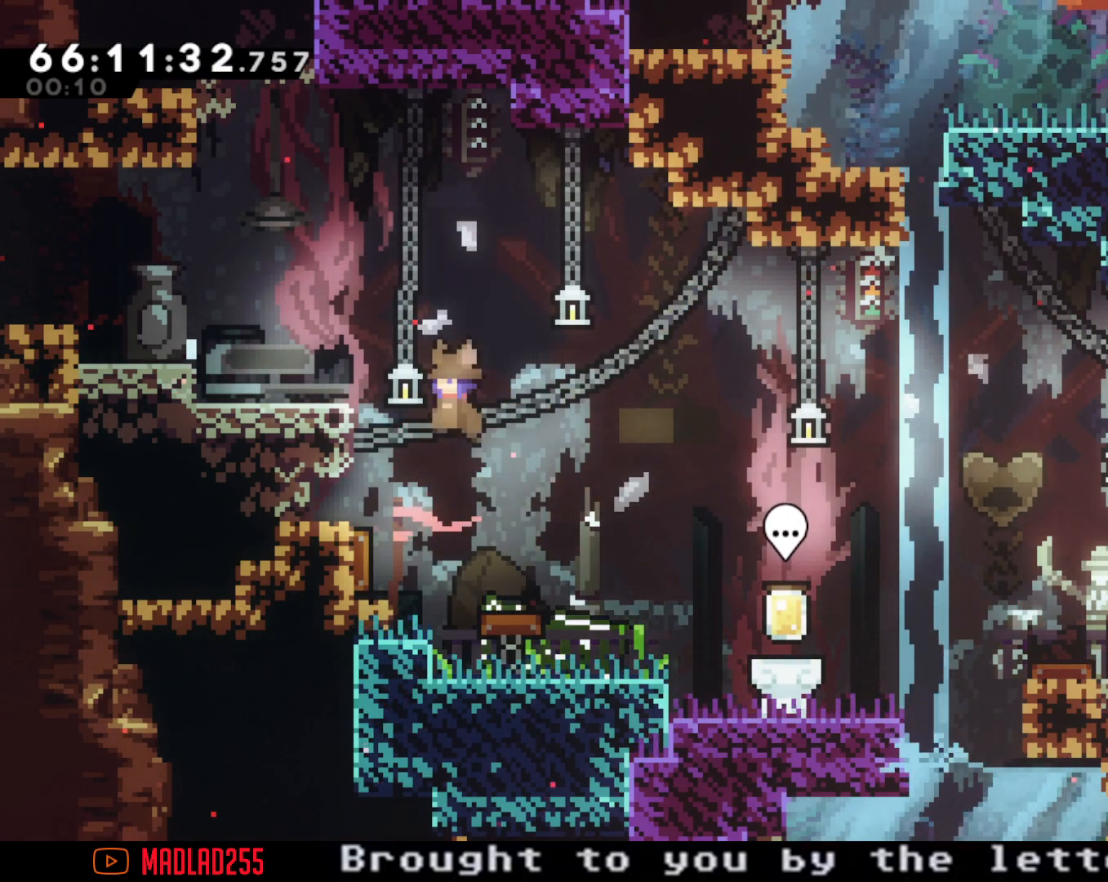
{"buttons": ["A"], "left_stick": "left", "right_stick": "center", "events": [[334, "A", "down"]]}
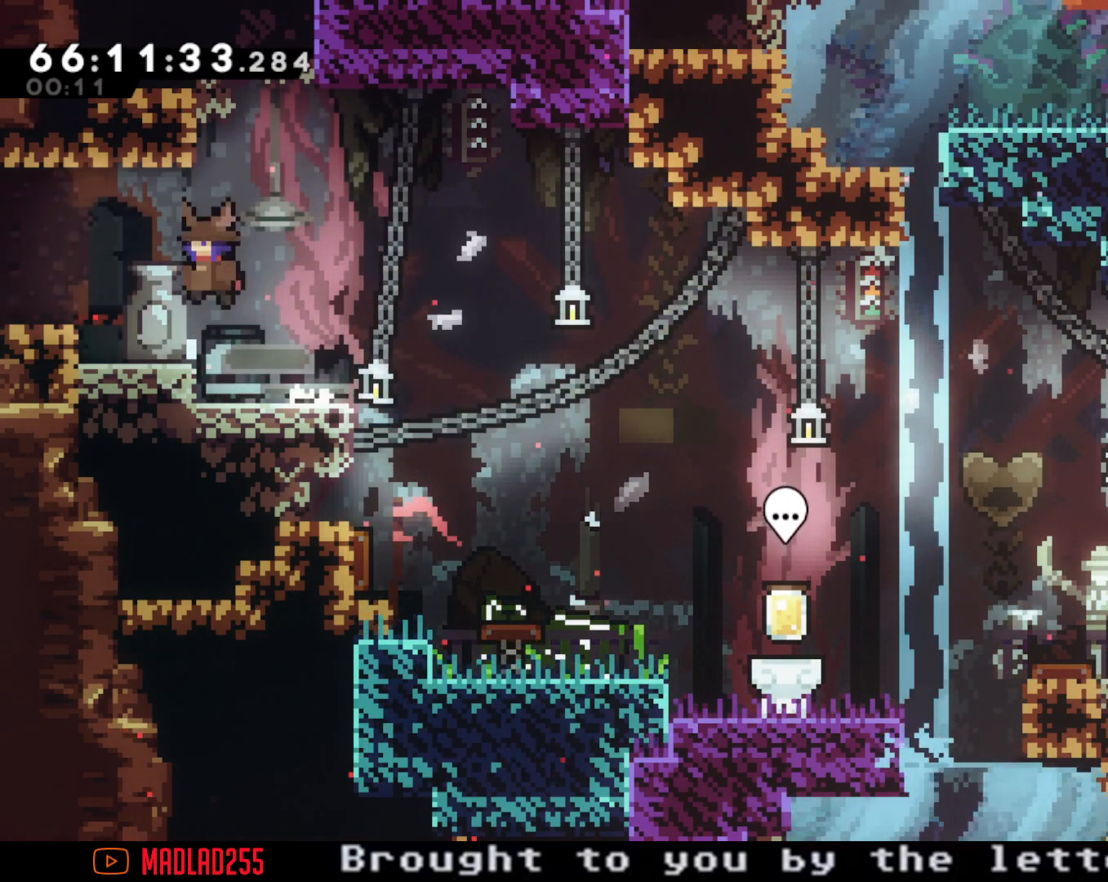
{"buttons": [], "left_stick": "left", "right_stick": "center", "events": [[151, "A", "up"]]}
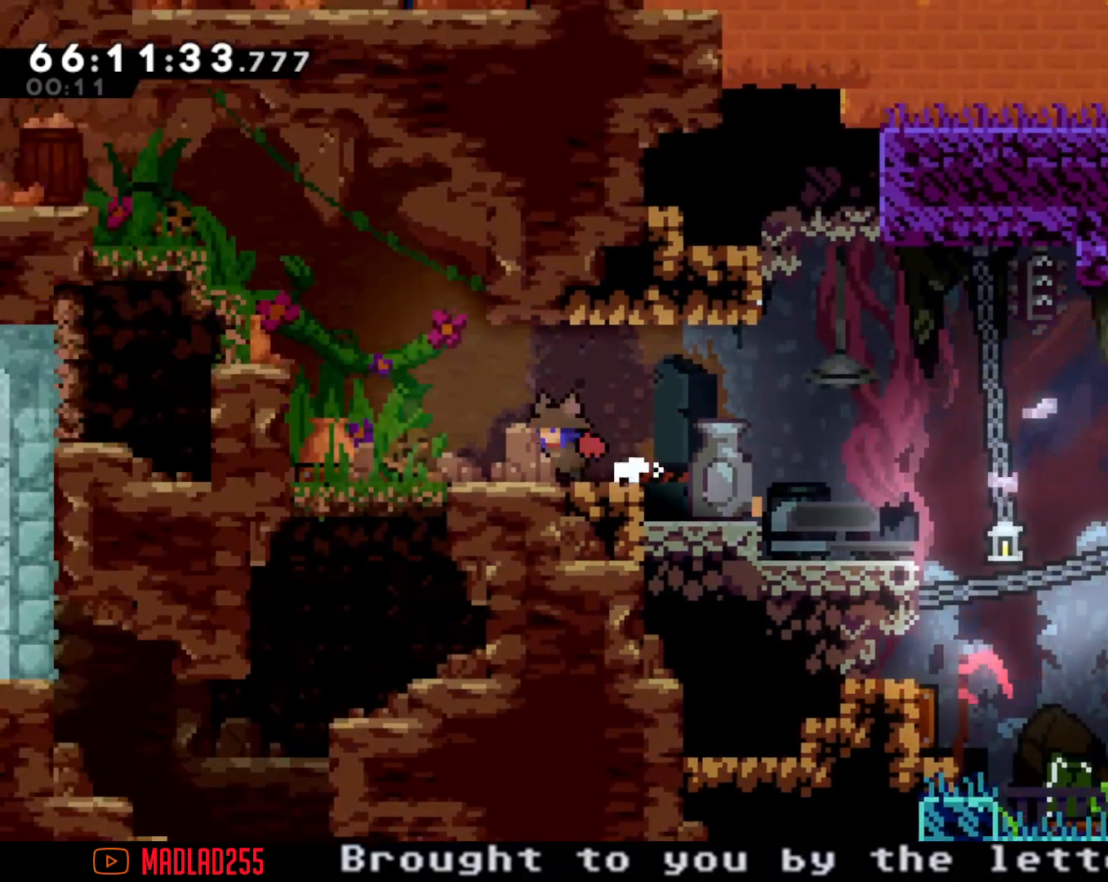
{"buttons": [], "left_stick": "left", "right_stick": "center", "events": [[67, "A", "down"], [384, "A", "up"]]}
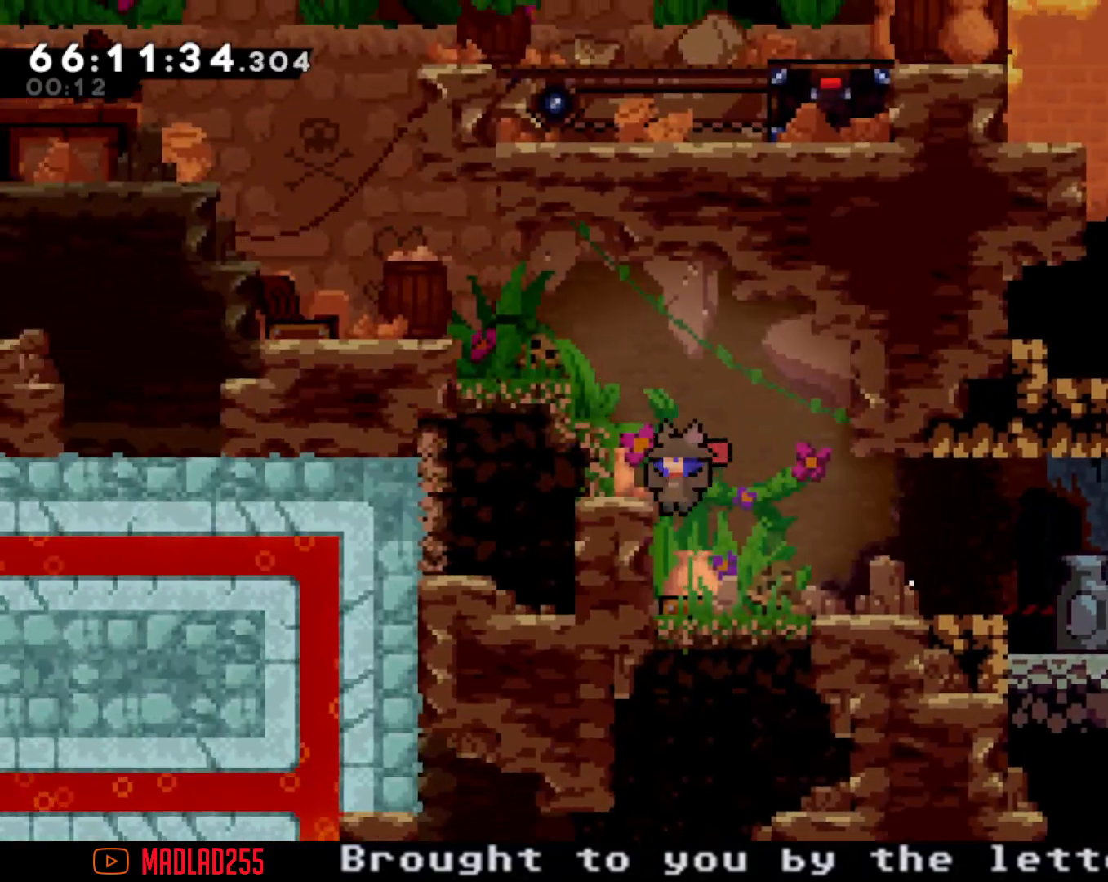
{"buttons": ["A"], "left_stick": "left", "right_stick": "center", "events": [[184, "left_stick", "center"], [351, "A", "down"], [468, "left_stick", "left"]]}
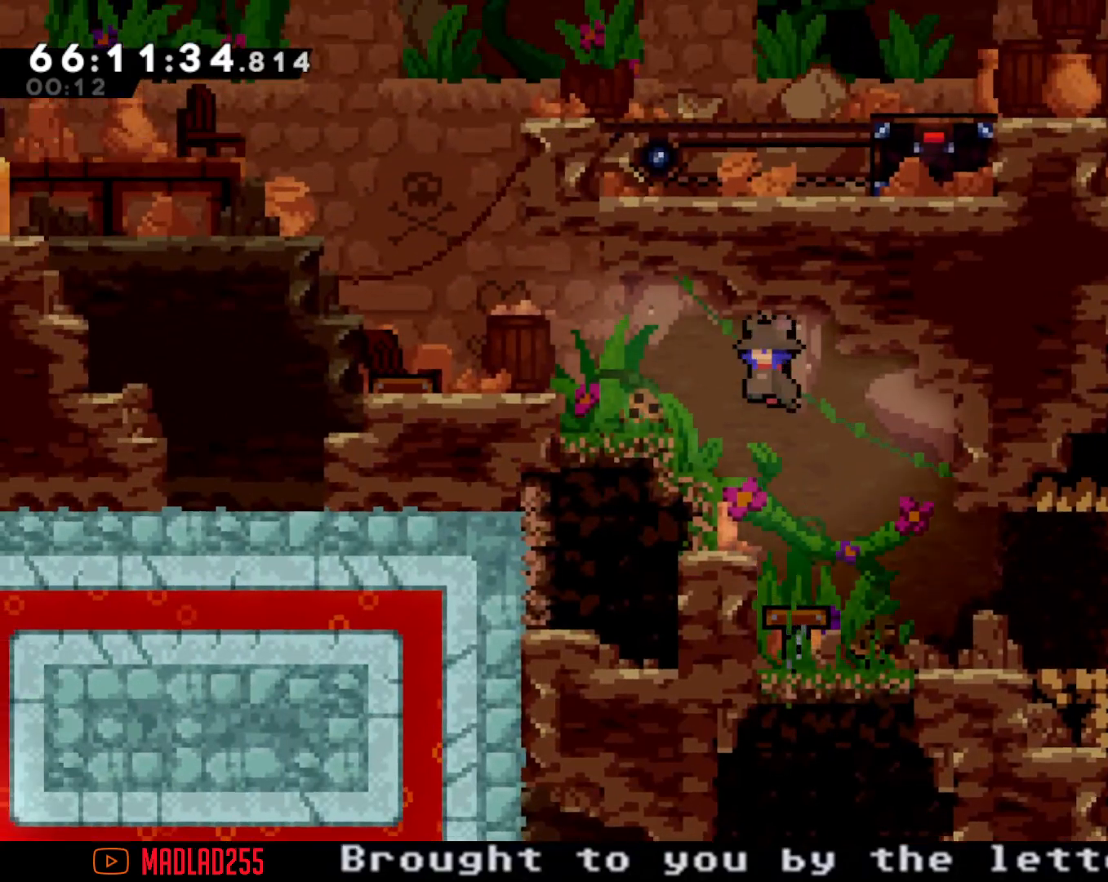
{"buttons": ["A"], "left_stick": "left", "right_stick": "center", "events": [[234, "A", "up"], [500, "A", "down"]]}
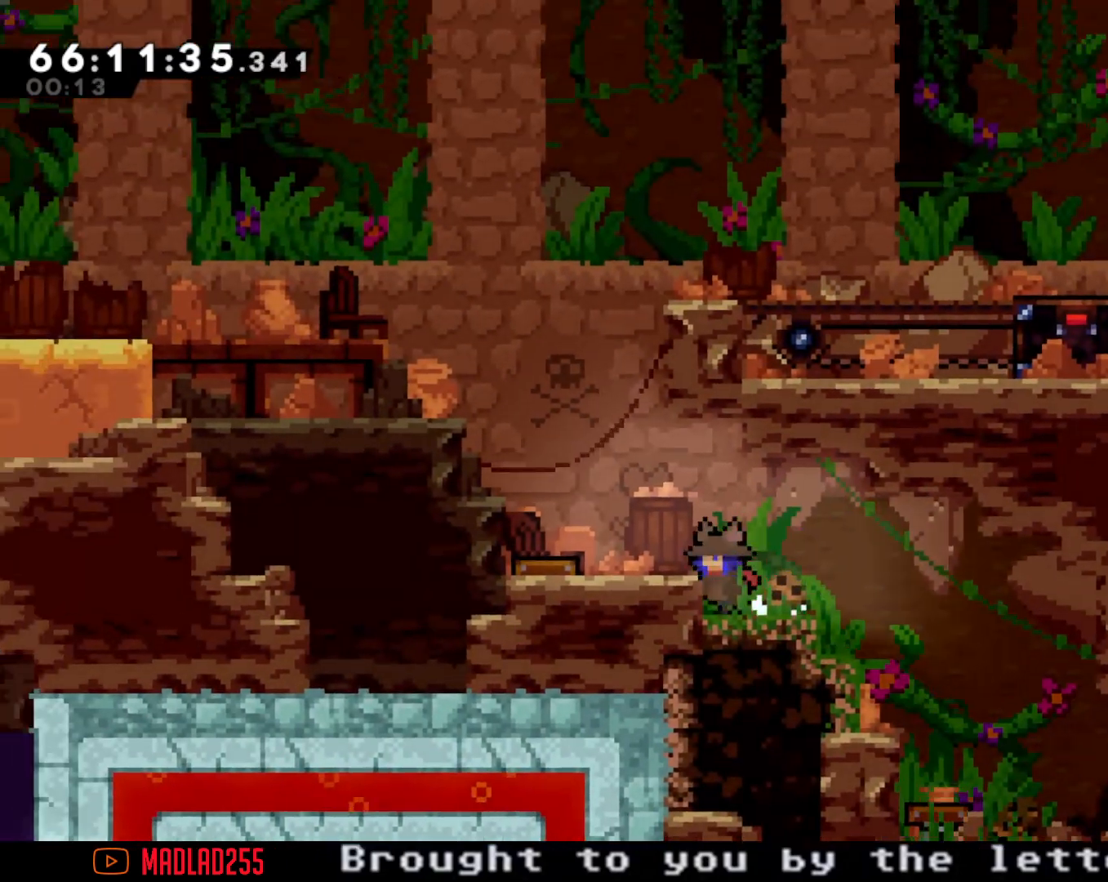
{"buttons": [], "left_stick": "left", "right_stick": "center", "events": [[468, "A", "up"]]}
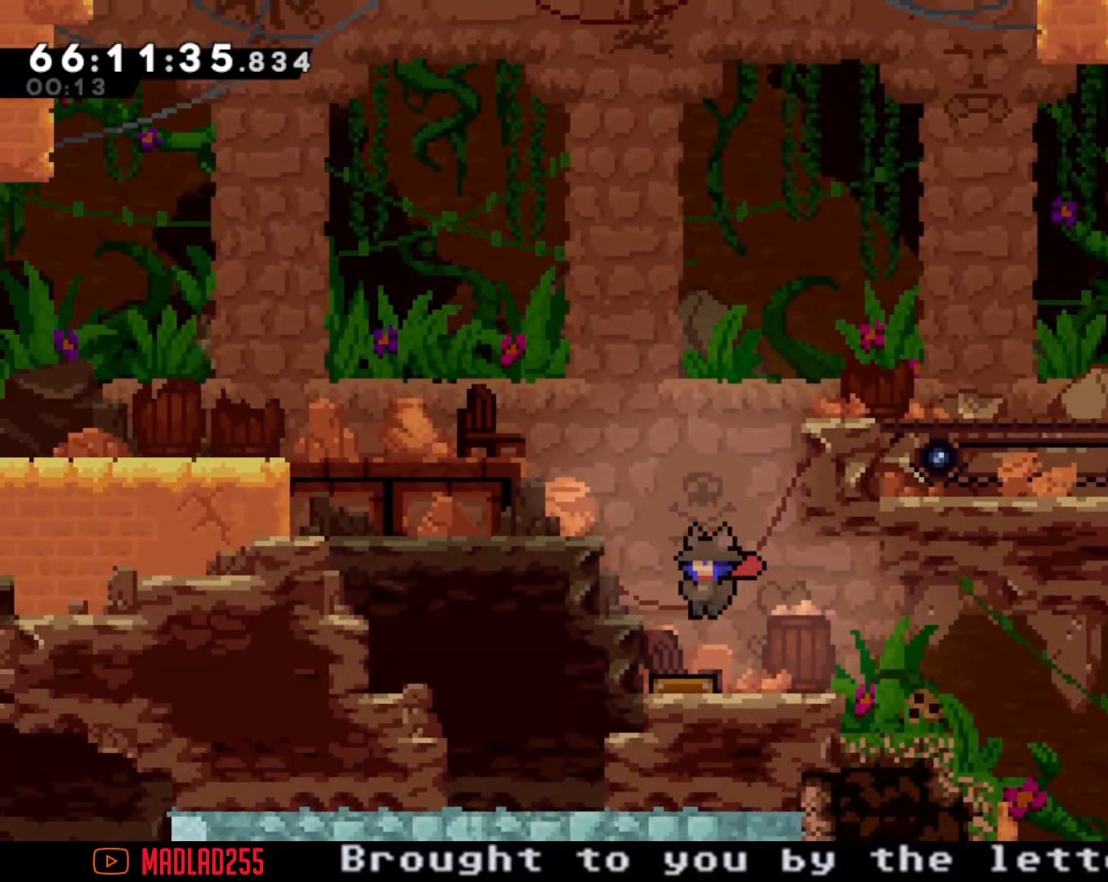
{"buttons": ["A"], "left_stick": "left", "right_stick": "center", "events": [[133, "left_stick", "center"], [200, "A", "down"], [367, "left_stick", "left"]]}
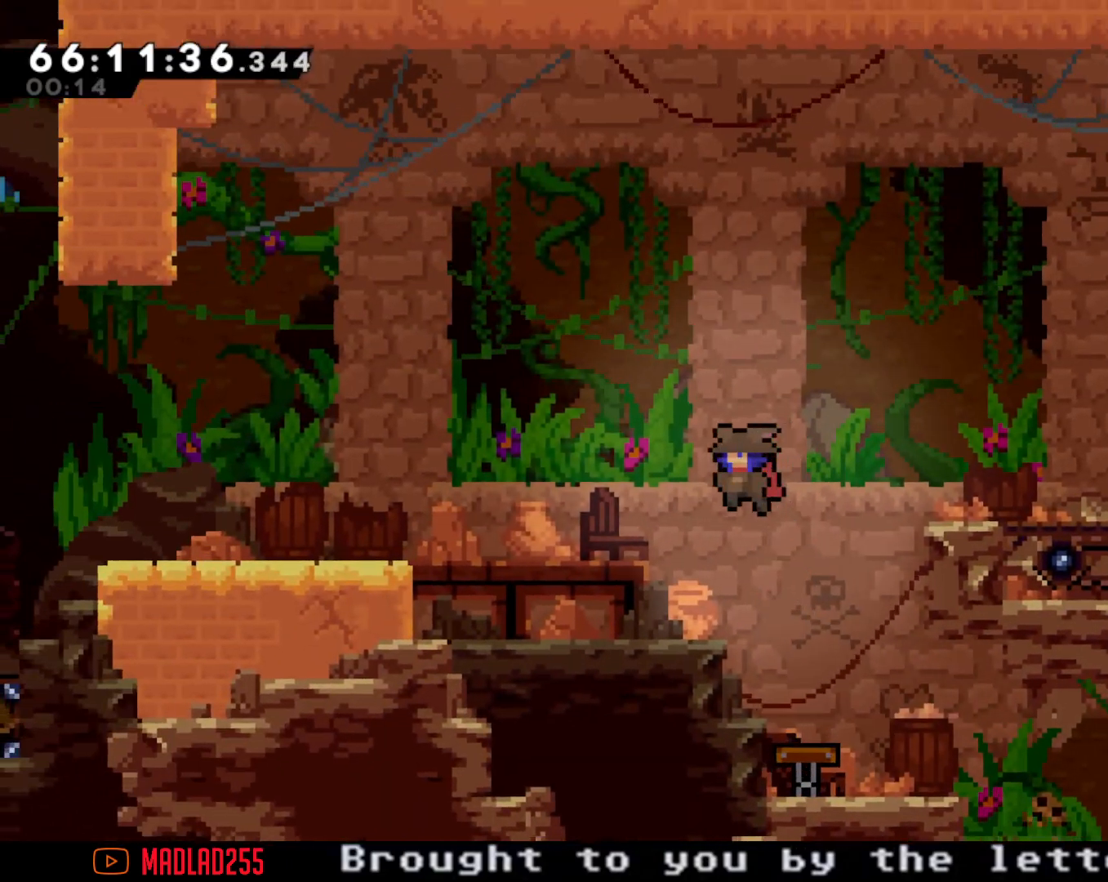
{"buttons": ["A"], "left_stick": "left", "right_stick": "center", "events": [[151, "A", "up"], [367, "A", "down"]]}